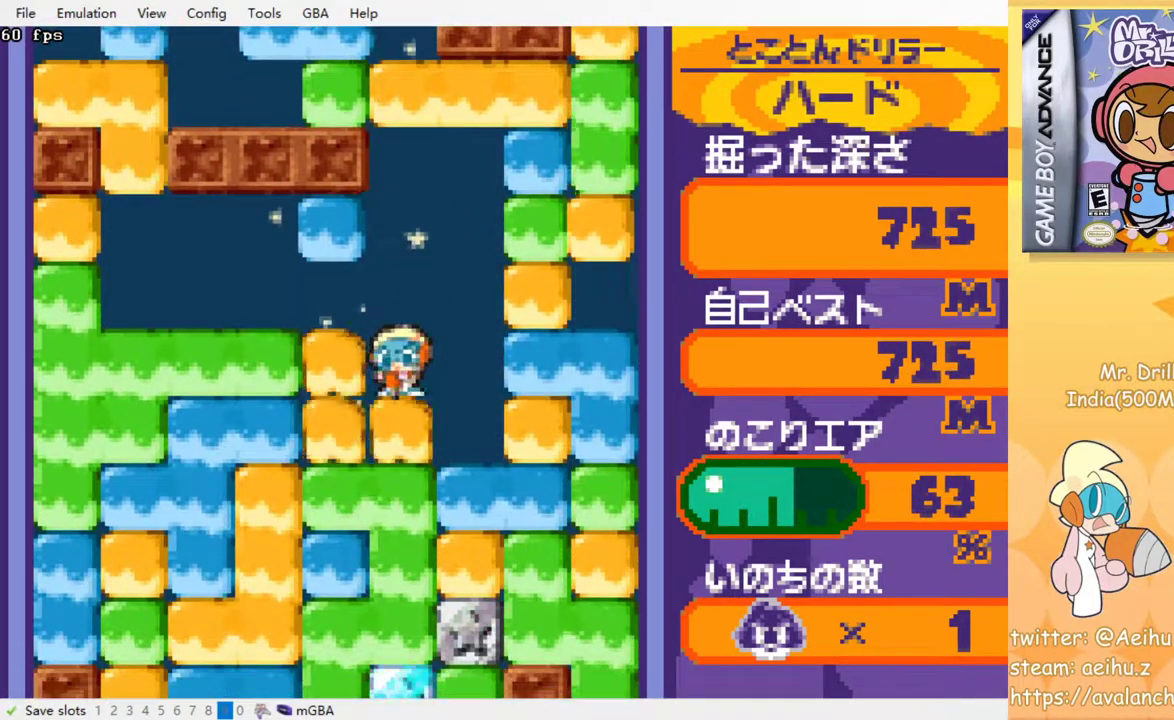
Gameplay with a controller (PlayStation layout); each line is a JSON object with the inputs held at the frame after it. "events" lists button and stick changes between this image and that frame as [ms after this image, input, new state], when the widget could be followed in between. Not read: left_stick right_stick.
{"buttons": ["CROSS", "SQUARE", "DPAD_DOWN"], "events": [[33, "SQUARE", "up"], [50, "CROSS", "up"], [100, "CROSS", "down"], [117, "SQUARE", "down"], [200, "SQUARE", "up"], [217, "CROSS", "up"], [283, "CROSS", "down"], [300, "SQUARE", "down"], [350, "SQUARE", "up"], [367, "CROSS", "up"], [433, "CROSS", "down"], [467, "SQUARE", "down"]]}
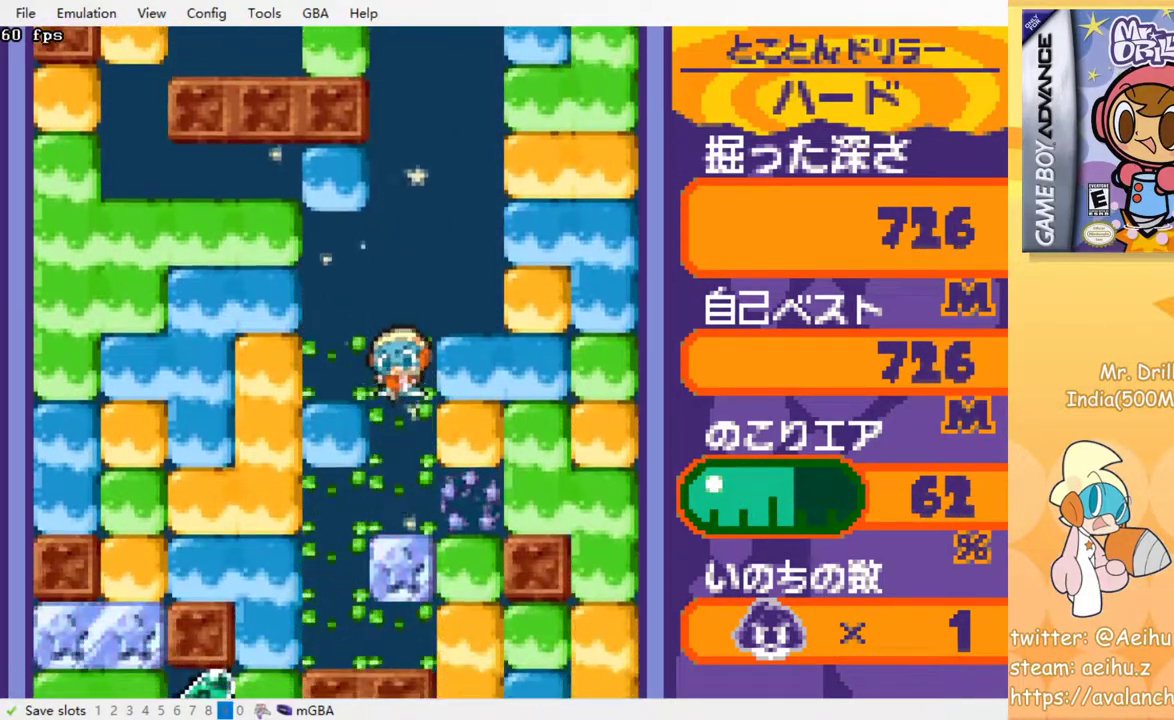
{"buttons": ["CROSS", "SQUARE", "DPAD_DOWN"], "events": [[17, "SQUARE", "up"], [33, "CROSS", "up"], [100, "CROSS", "down"], [117, "SQUARE", "down"], [183, "SQUARE", "up"], [200, "CROSS", "up"], [283, "CROSS", "down"], [300, "SQUARE", "down"], [350, "SQUARE", "up"], [383, "CROSS", "up"], [433, "CROSS", "down"], [433, "SQUARE", "down"]]}
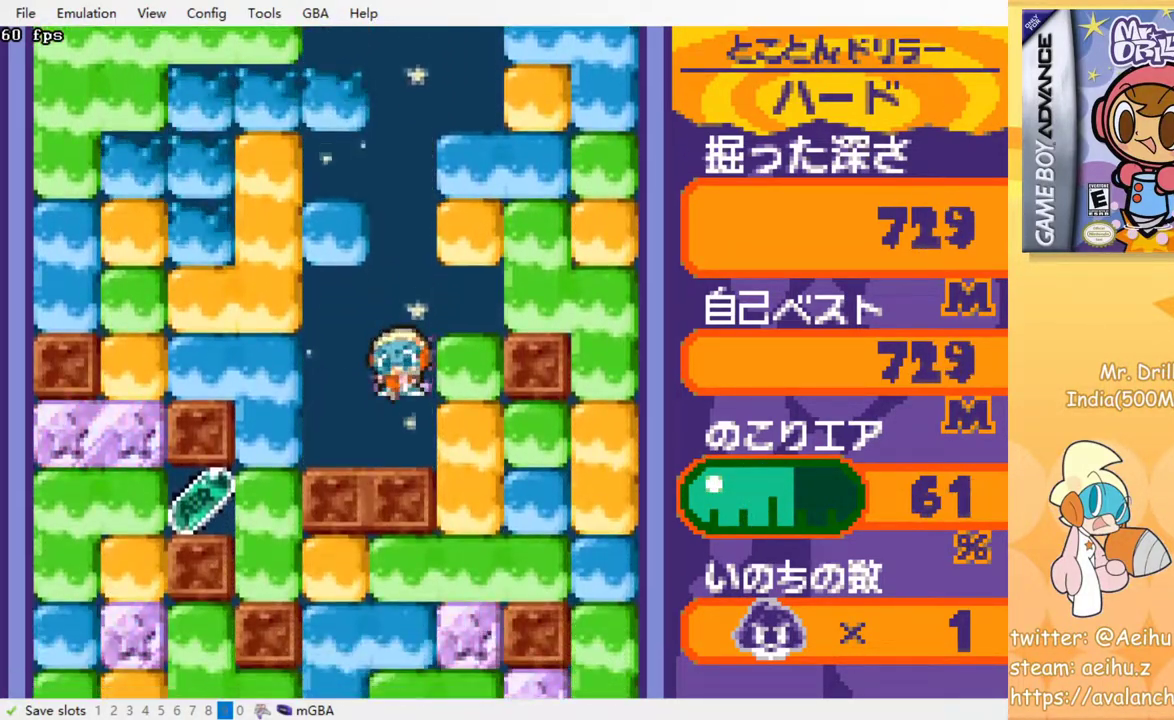
{"buttons": ["CROSS", "SQUARE", "DPAD_LEFT"], "events": [[33, "SQUARE", "up"], [50, "CROSS", "up"], [233, "DPAD_DOWN", "up"], [317, "DPAD_LEFT", "down"], [450, "CROSS", "down"], [450, "SQUARE", "down"]]}
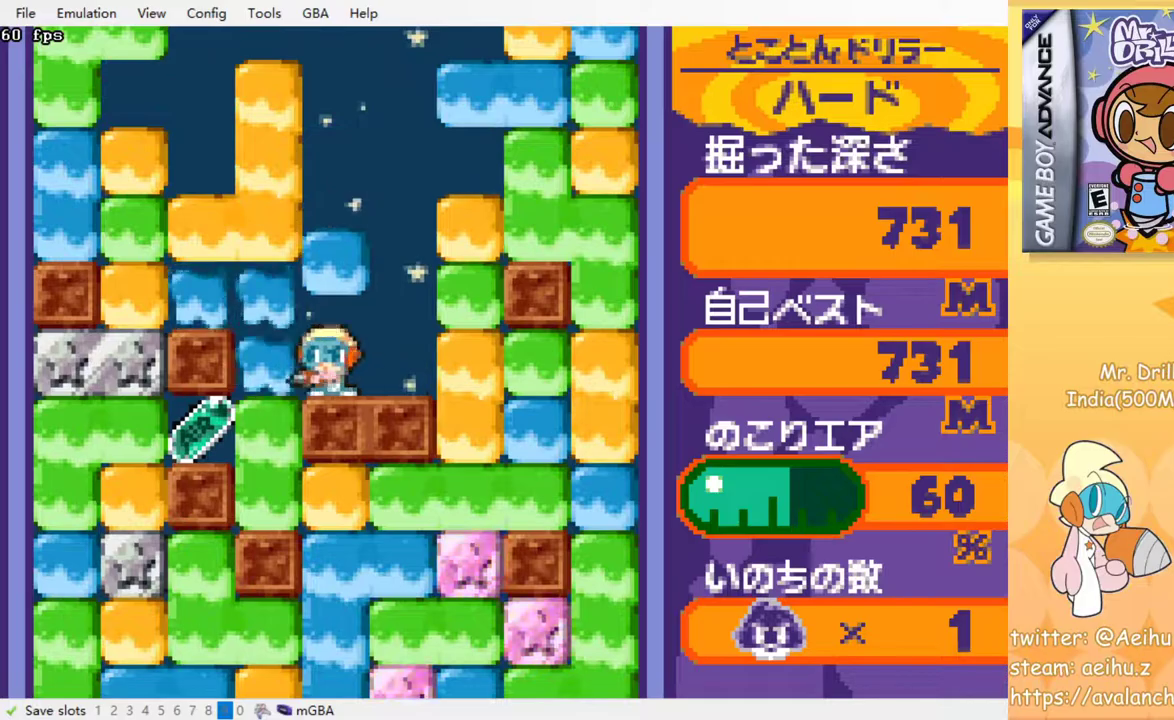
{"buttons": ["DPAD_DOWN"], "events": [[67, "SQUARE", "up"], [83, "CROSS", "up"], [250, "DPAD_DOWN", "down"], [283, "CROSS", "down"], [283, "SQUARE", "down"], [350, "DPAD_LEFT", "up"], [400, "CROSS", "up"], [400, "SQUARE", "up"]]}
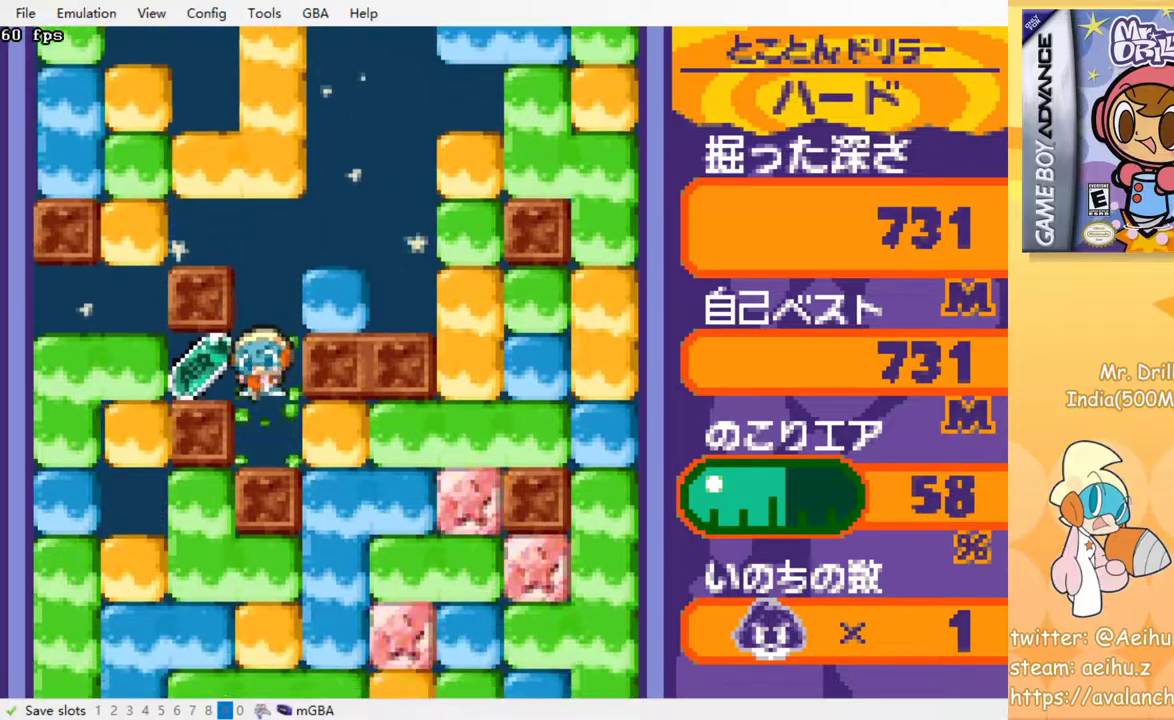
{"buttons": ["DPAD_LEFT"], "events": [[17, "DPAD_DOWN", "up"], [100, "DPAD_LEFT", "down"]]}
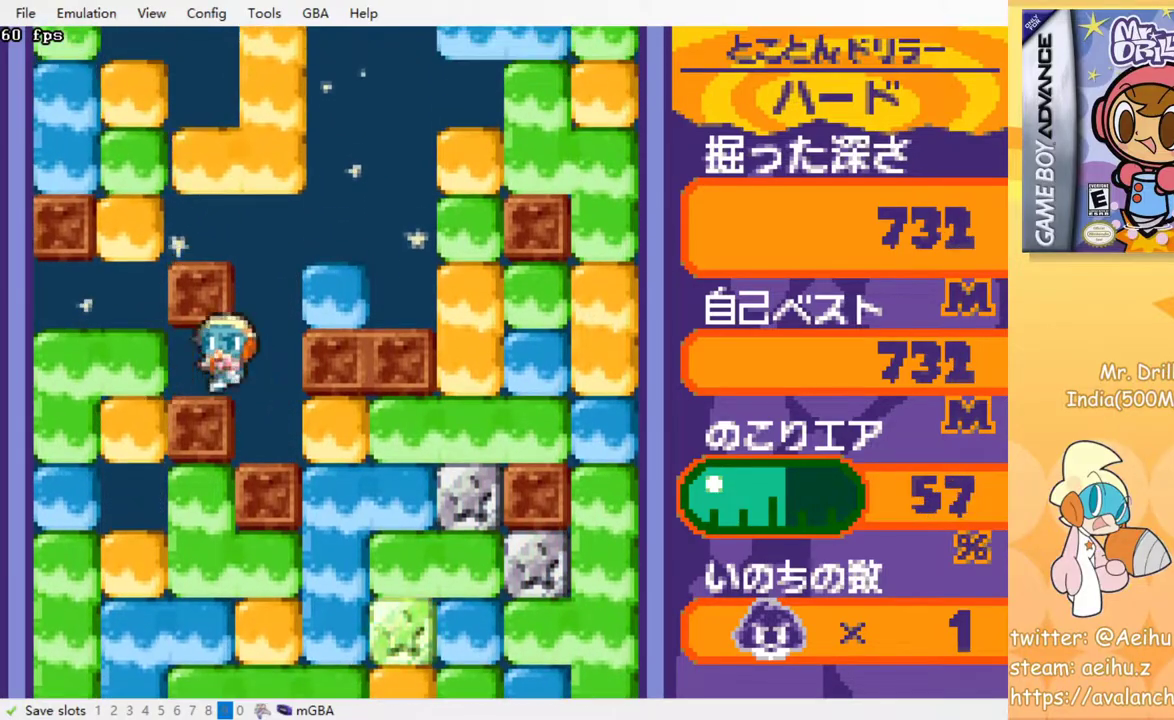
{"buttons": ["CROSS", "DPAD_RIGHT"], "events": [[50, "DPAD_LEFT", "up"], [100, "DPAD_RIGHT", "down"], [383, "CROSS", "down"], [400, "SQUARE", "down"], [500, "SQUARE", "up"]]}
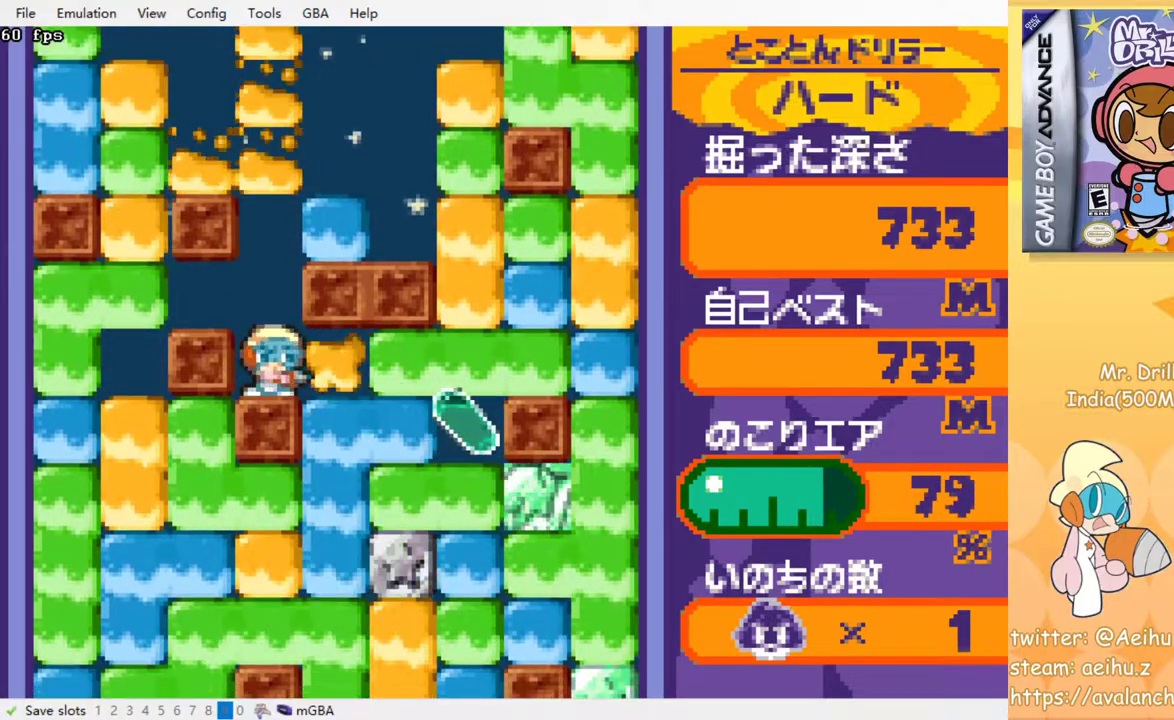
{"buttons": ["CROSS", "DPAD_DOWN"], "events": [[17, "CROSS", "up"], [150, "DPAD_DOWN", "down"], [167, "DPAD_RIGHT", "up"], [233, "CROSS", "down"], [233, "SQUARE", "down"], [350, "CROSS", "up"], [350, "SQUARE", "up"], [433, "CROSS", "down"], [433, "SQUARE", "down"], [500, "SQUARE", "up"]]}